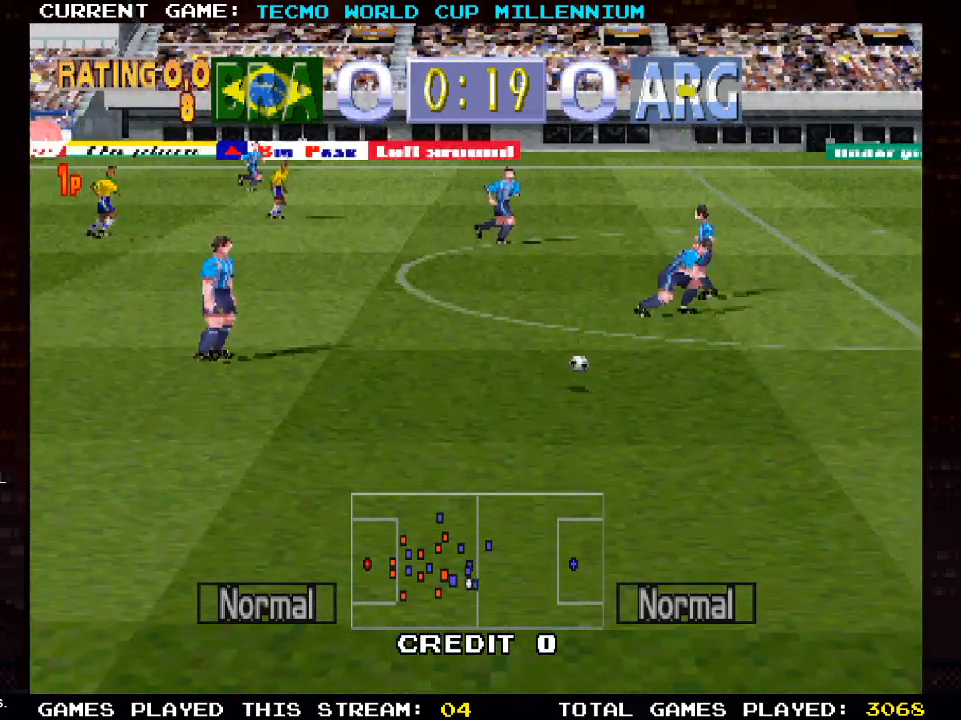
Gameplay with a controller (PlayStation layout); each line is a JSON object with the inputs held at the frame after it. "events" lists button and stick changes between this image and that frame as [ms after this image, input, new state], when the widget could be followed in between. Not read: DPAD_DOWN.
{"buttons": ["DPAD_RIGHT"], "left_stick": "center", "right_stick": "center", "events": [[100, "DPAD_RIGHT", "down"]]}
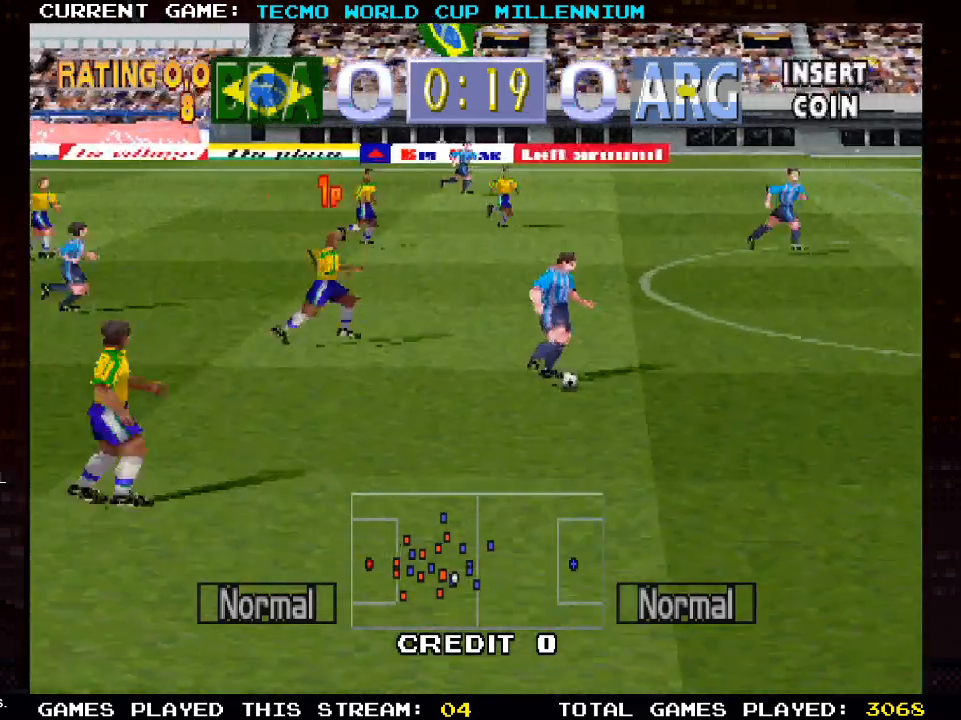
{"buttons": ["CIRCLE", "DPAD_RIGHT"], "left_stick": "center", "right_stick": "center", "events": [[400, "CIRCLE", "down"]]}
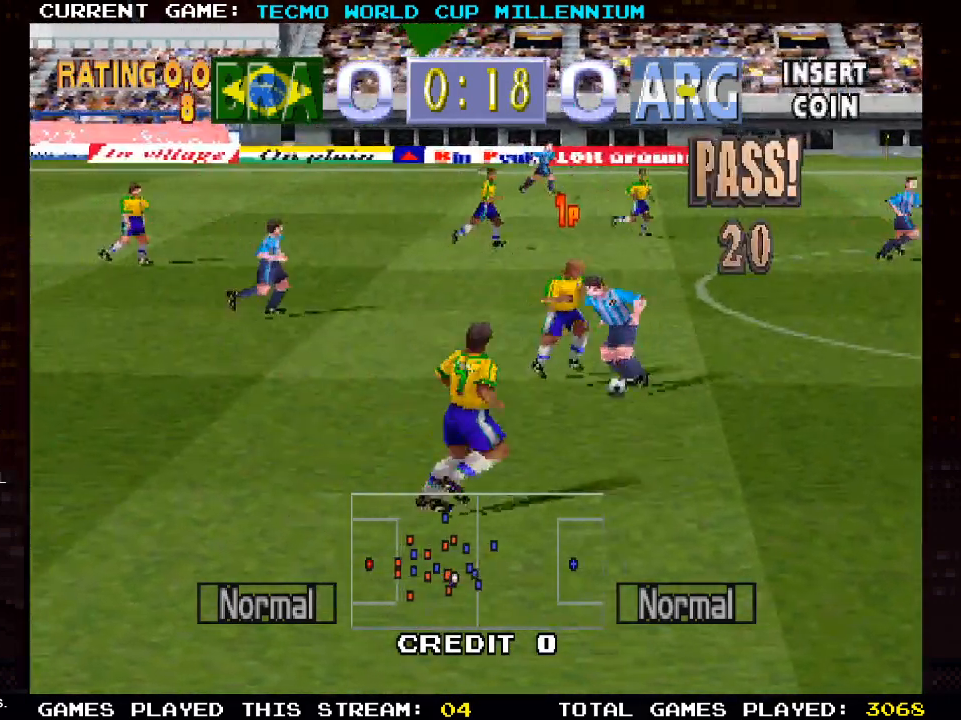
{"buttons": [], "left_stick": "center", "right_stick": "center", "events": [[67, "CIRCLE", "up"], [483, "DPAD_RIGHT", "up"]]}
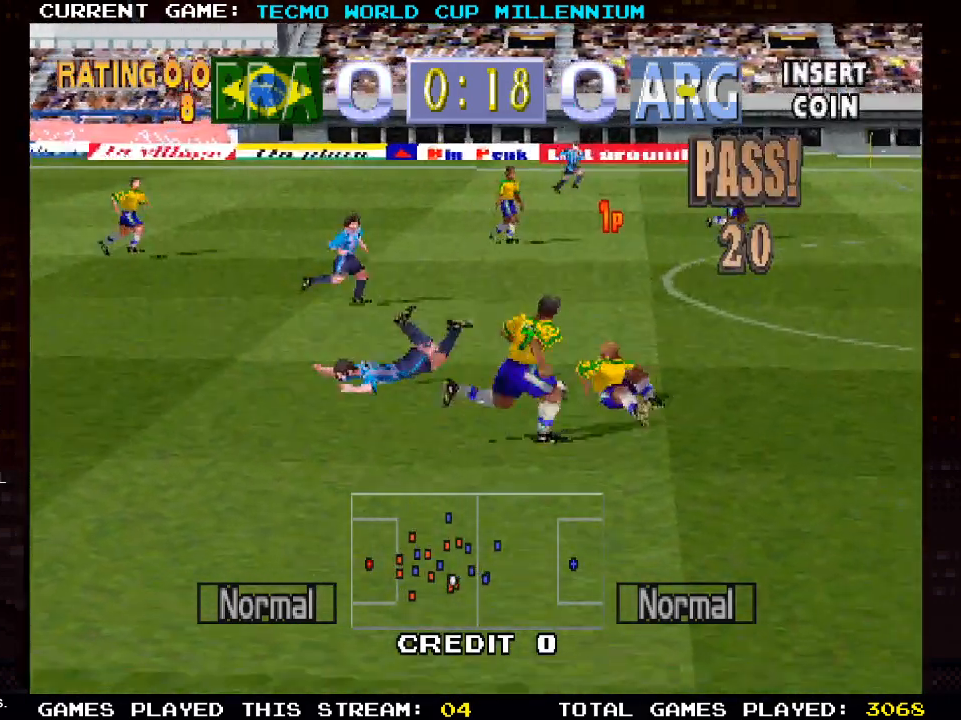
{"buttons": ["DPAD_RIGHT"], "left_stick": "center", "right_stick": "center", "events": [[100, "DPAD_RIGHT", "down"]]}
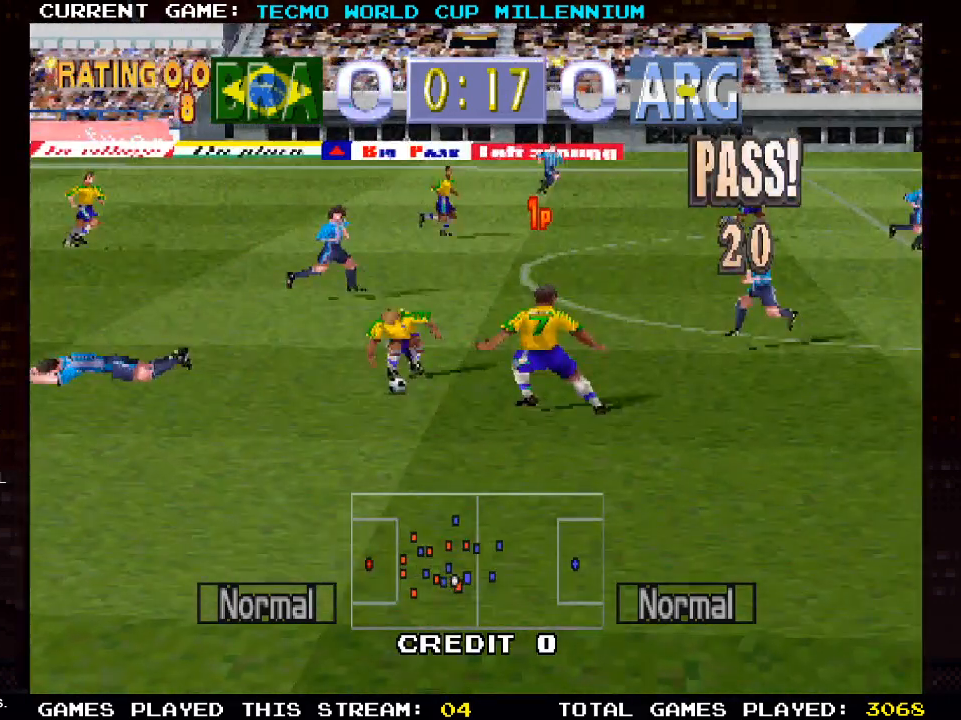
{"buttons": ["DPAD_RIGHT"], "left_stick": "center", "right_stick": "center", "events": []}
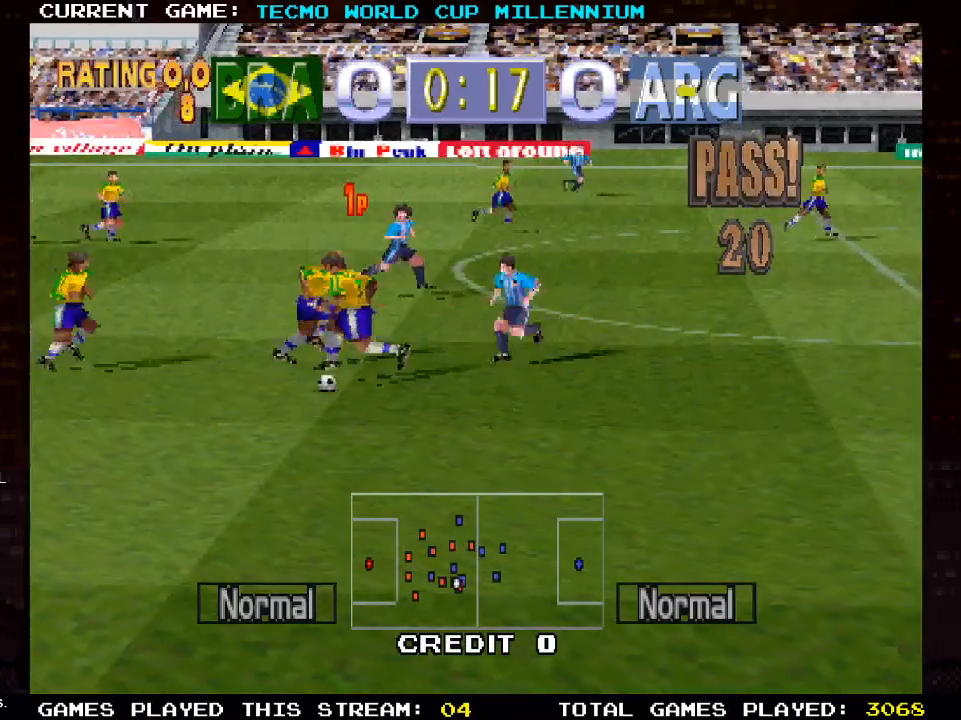
{"buttons": ["DPAD_RIGHT"], "left_stick": "center", "right_stick": "center", "events": []}
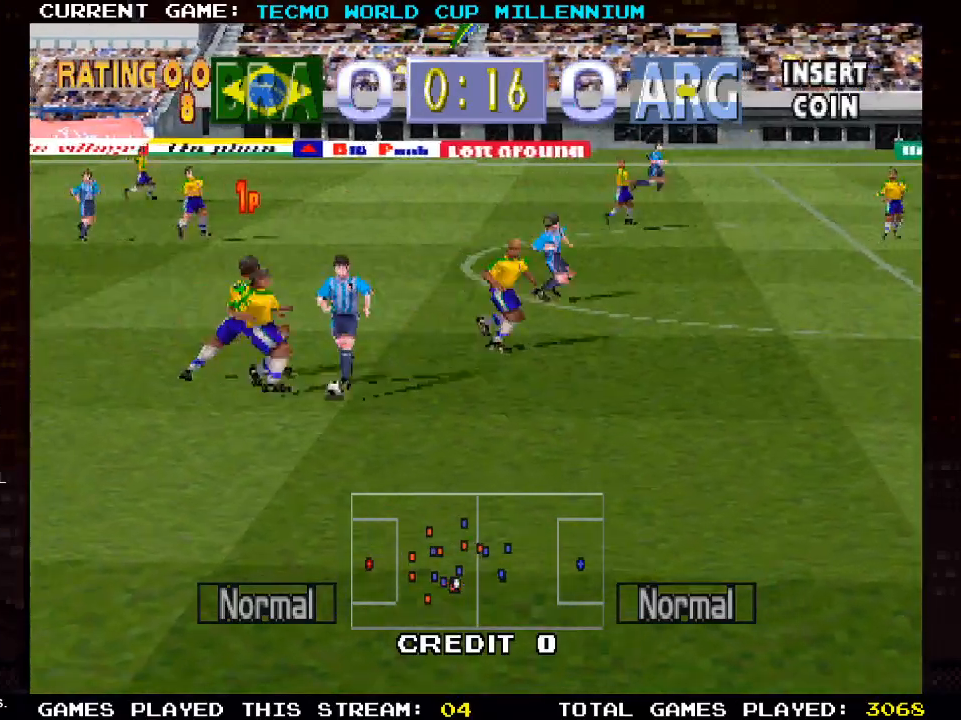
{"buttons": ["DPAD_RIGHT"], "left_stick": "center", "right_stick": "center", "events": []}
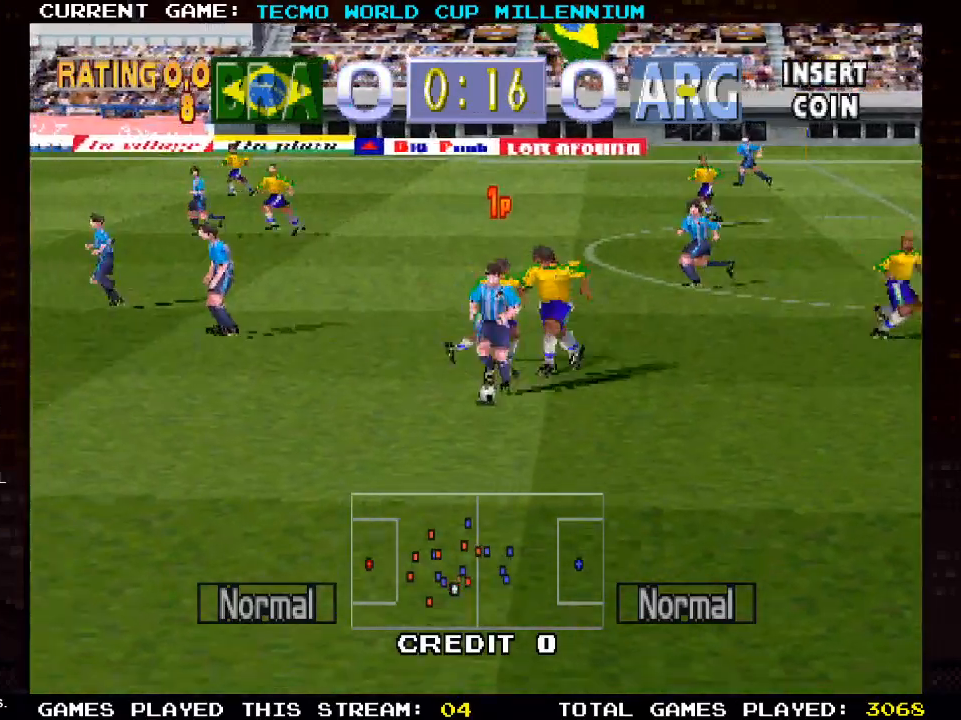
{"buttons": ["DPAD_LEFT"], "left_stick": "center", "right_stick": "center", "events": [[67, "DPAD_RIGHT", "up"], [100, "DPAD_LEFT", "down"], [200, "CIRCLE", "down"], [367, "CIRCLE", "up"]]}
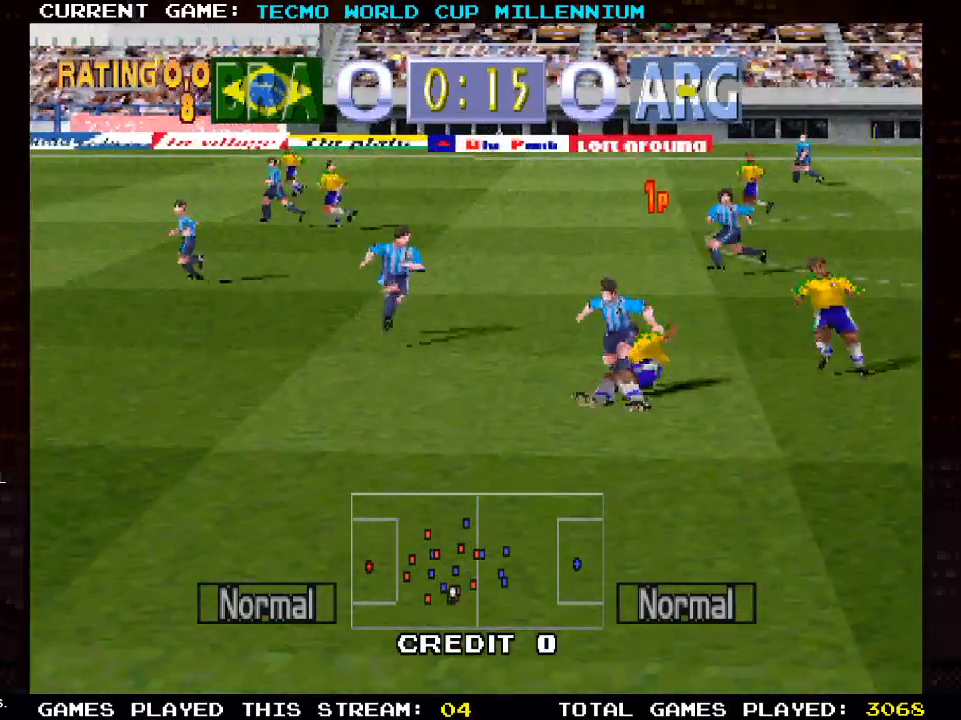
{"buttons": ["DPAD_LEFT"], "left_stick": "center", "right_stick": "center", "events": []}
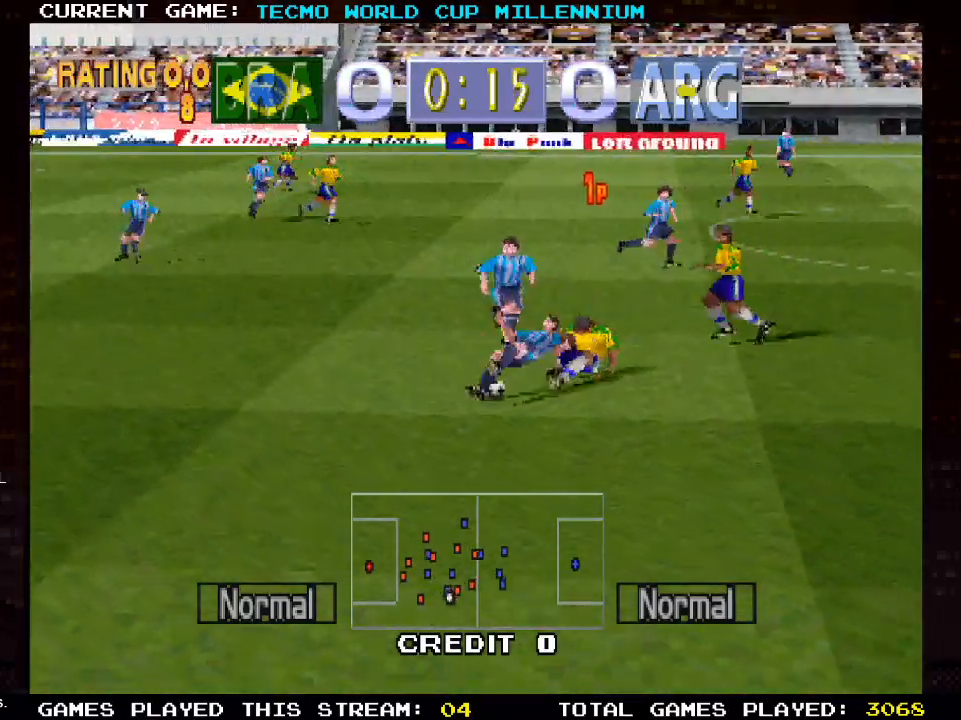
{"buttons": ["DPAD_RIGHT"], "left_stick": "center", "right_stick": "center", "events": [[67, "DPAD_LEFT", "up"], [417, "DPAD_RIGHT", "down"]]}
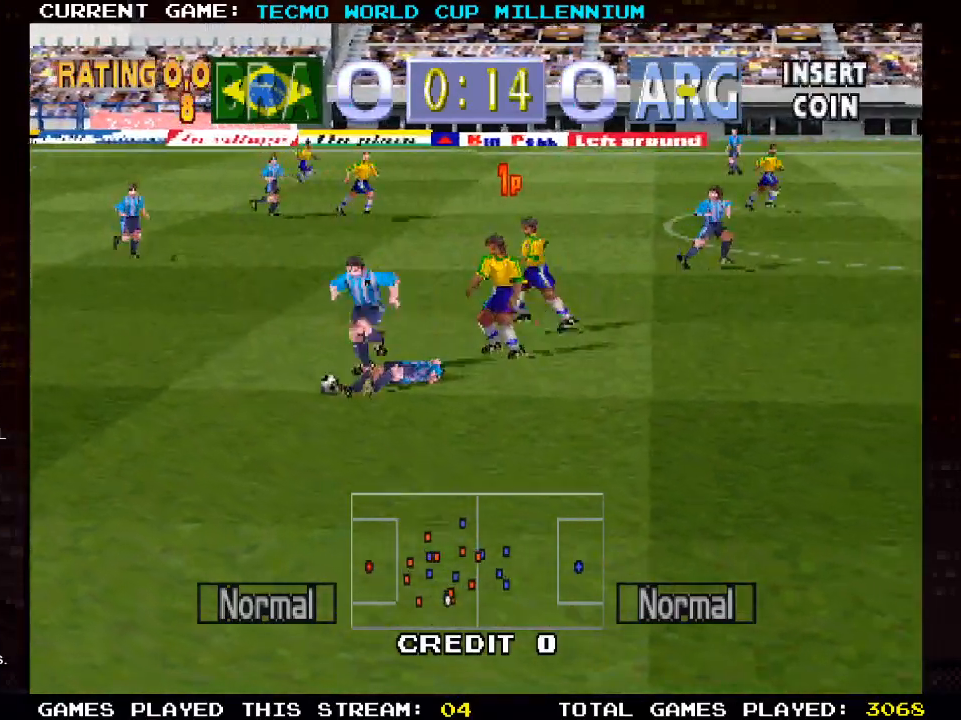
{"buttons": ["DPAD_RIGHT"], "left_stick": "center", "right_stick": "center", "events": []}
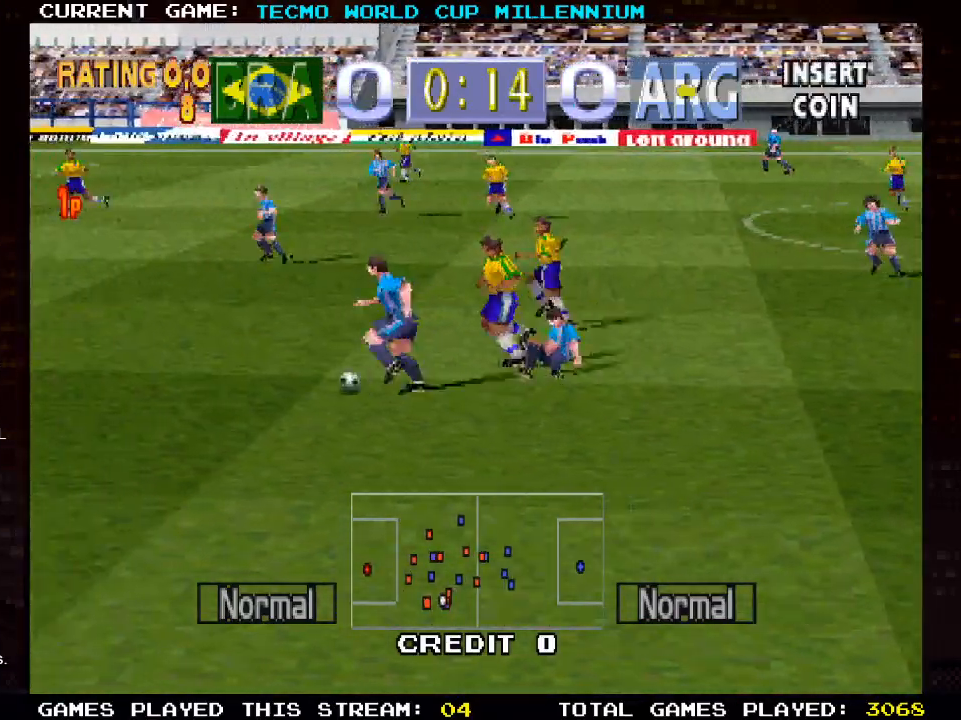
{"buttons": ["DPAD_LEFT"], "left_stick": "center", "right_stick": "center"}